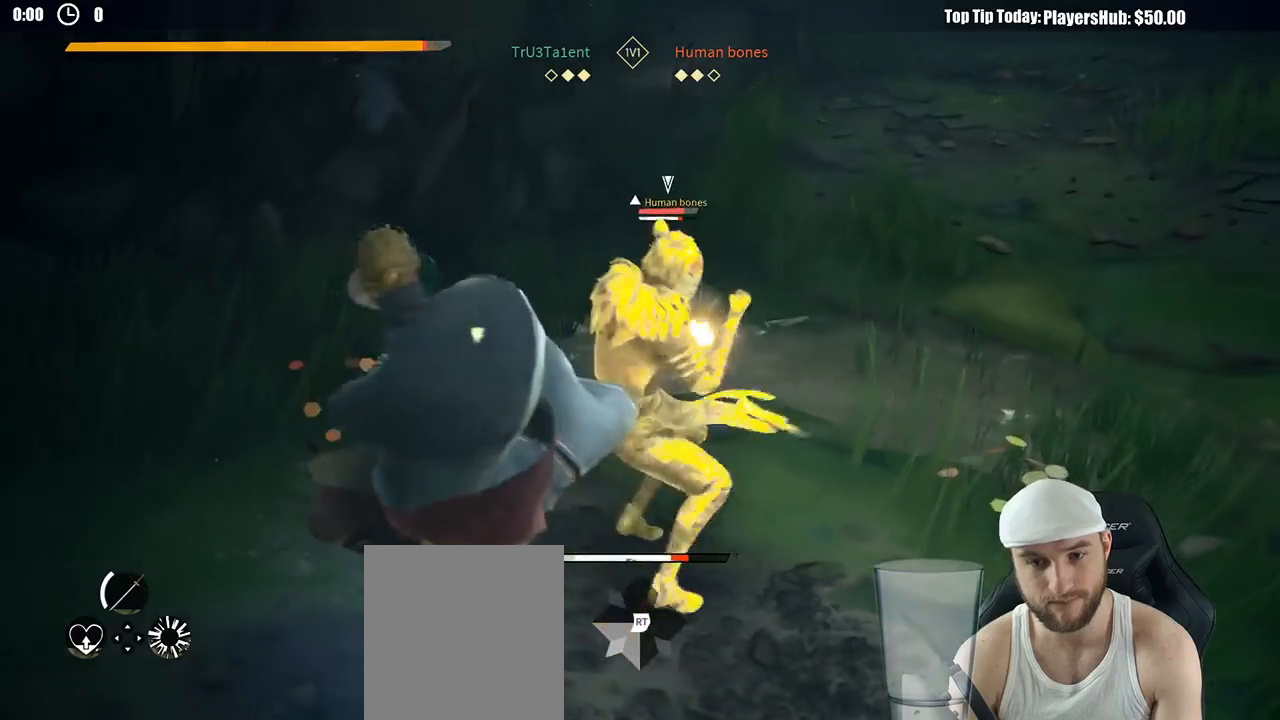
Gameplay with a controller (Xbox layout); each line is a JSON object with the inputs held at the frame after it. "button_events" lists button changes between this image and that frame as [ms after this image, input, new state], when the widget could be followed in between (sticks are given only as held states). Not read: R3.
{"buttons": ["X", "L2"], "left_stick": "left", "right_stick": "center", "button_events": [[433, "X", "down"]]}
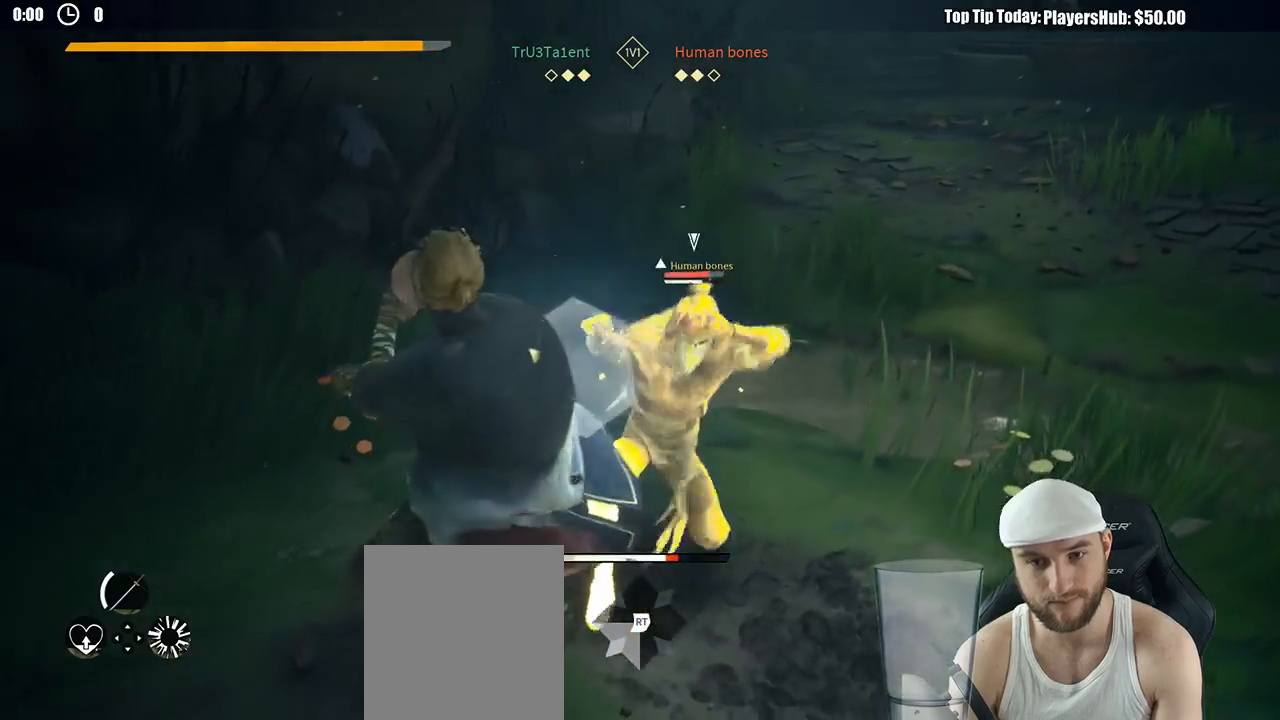
{"buttons": ["X"], "left_stick": "left", "right_stick": "center", "button_events": [[33, "X", "up"], [467, "L2", "up"], [483, "X", "down"]]}
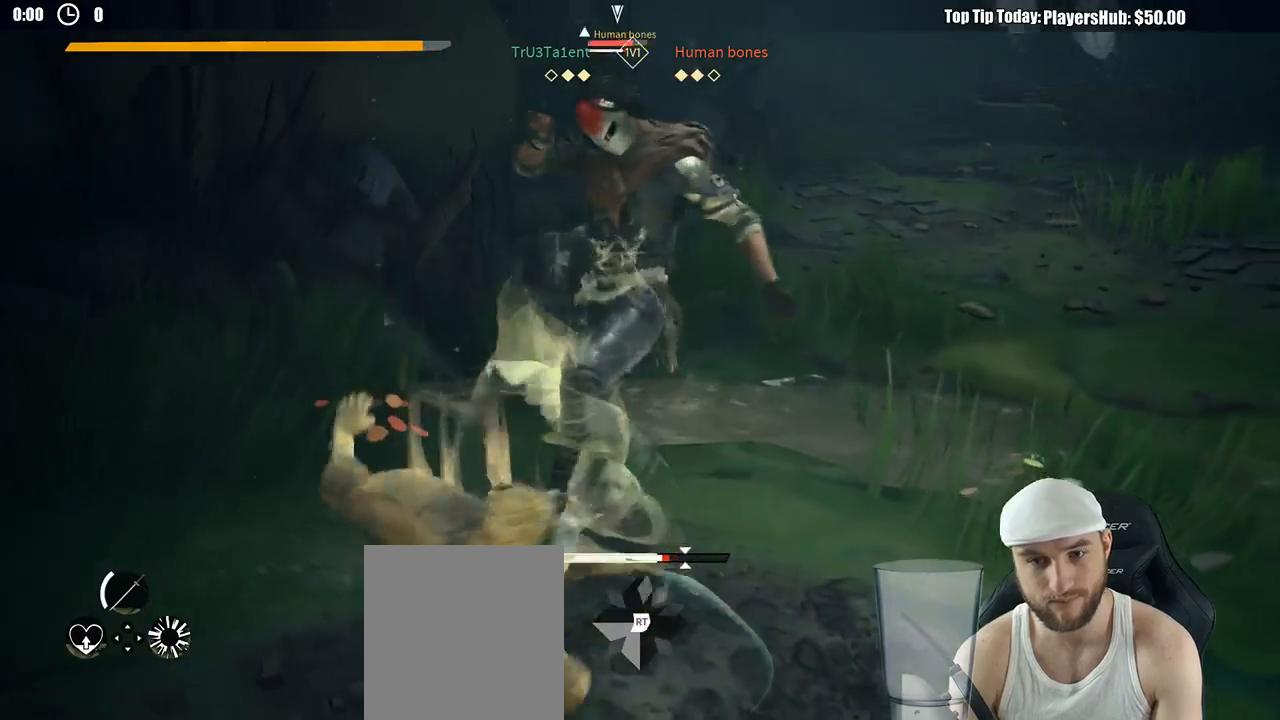
{"buttons": [], "left_stick": "left", "right_stick": "center", "button_events": [[67, "X", "up"]]}
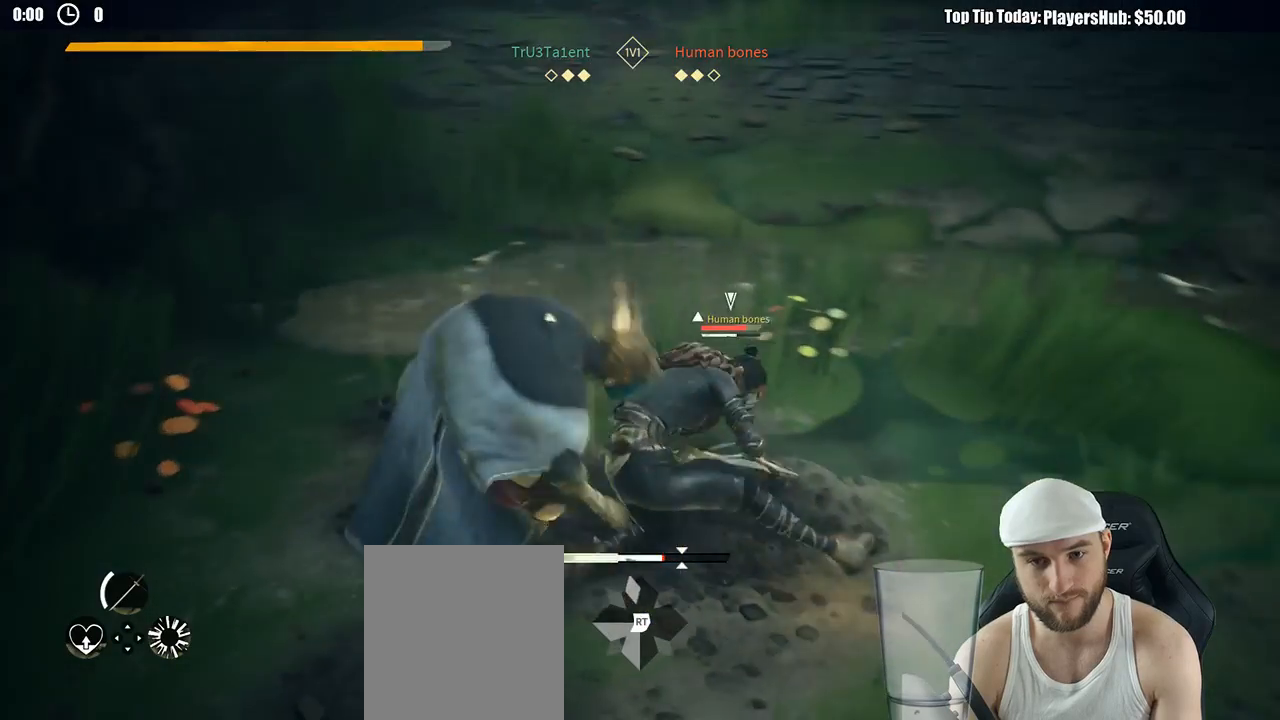
{"buttons": ["L2"], "left_stick": "right", "right_stick": "center", "button_events": [[483, "L2", "down"]]}
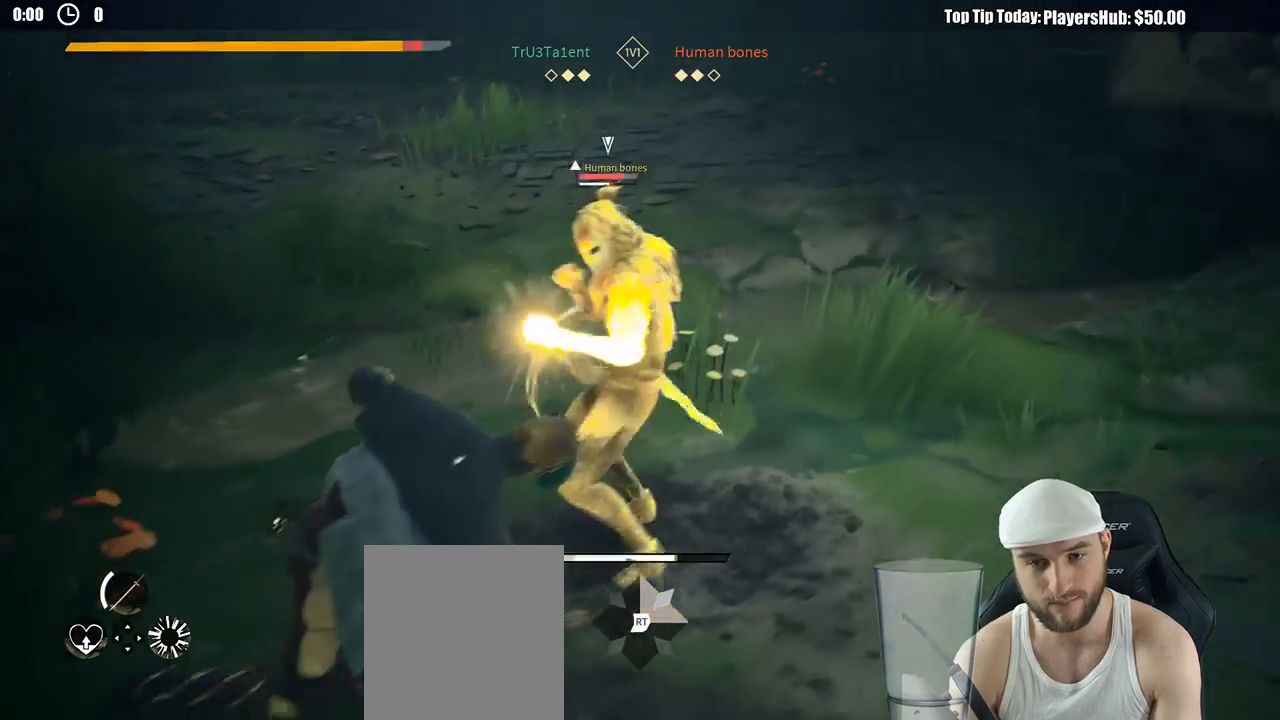
{"buttons": ["L2"], "left_stick": "right", "right_stick": "center", "button_events": []}
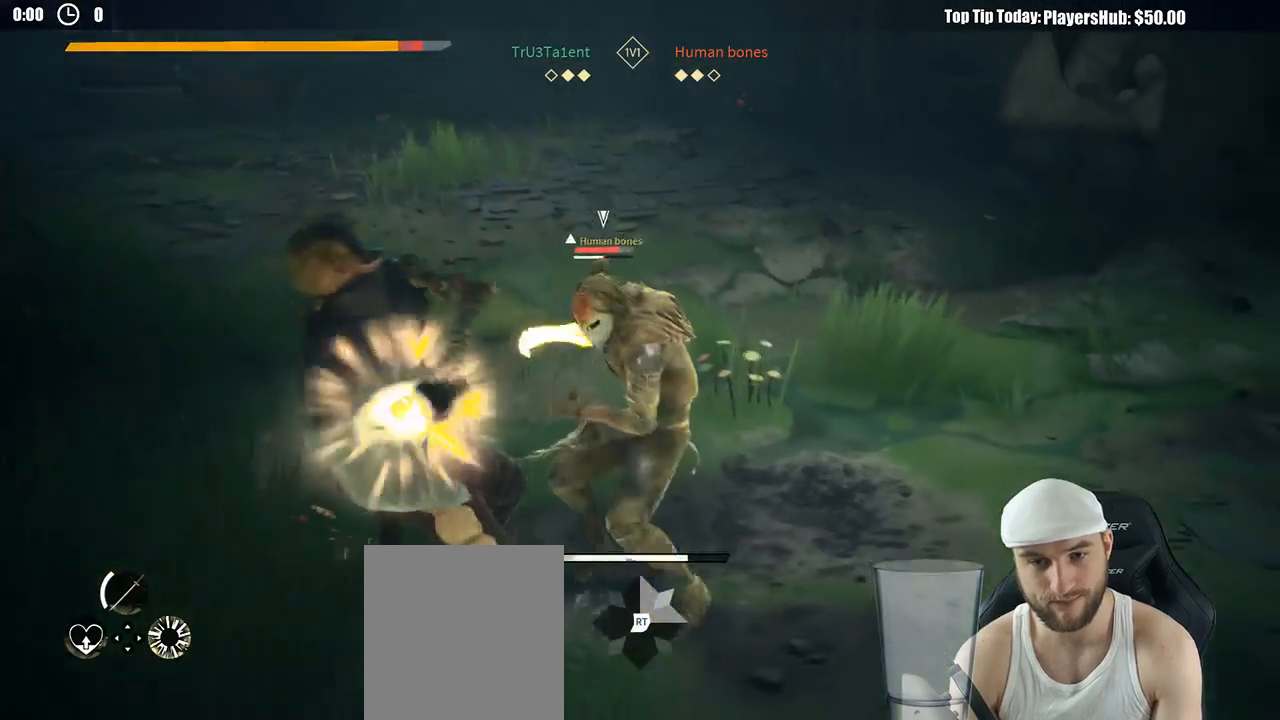
{"buttons": ["X", "L2"], "left_stick": "up-right", "right_stick": "center", "button_events": [[433, "X", "down"]]}
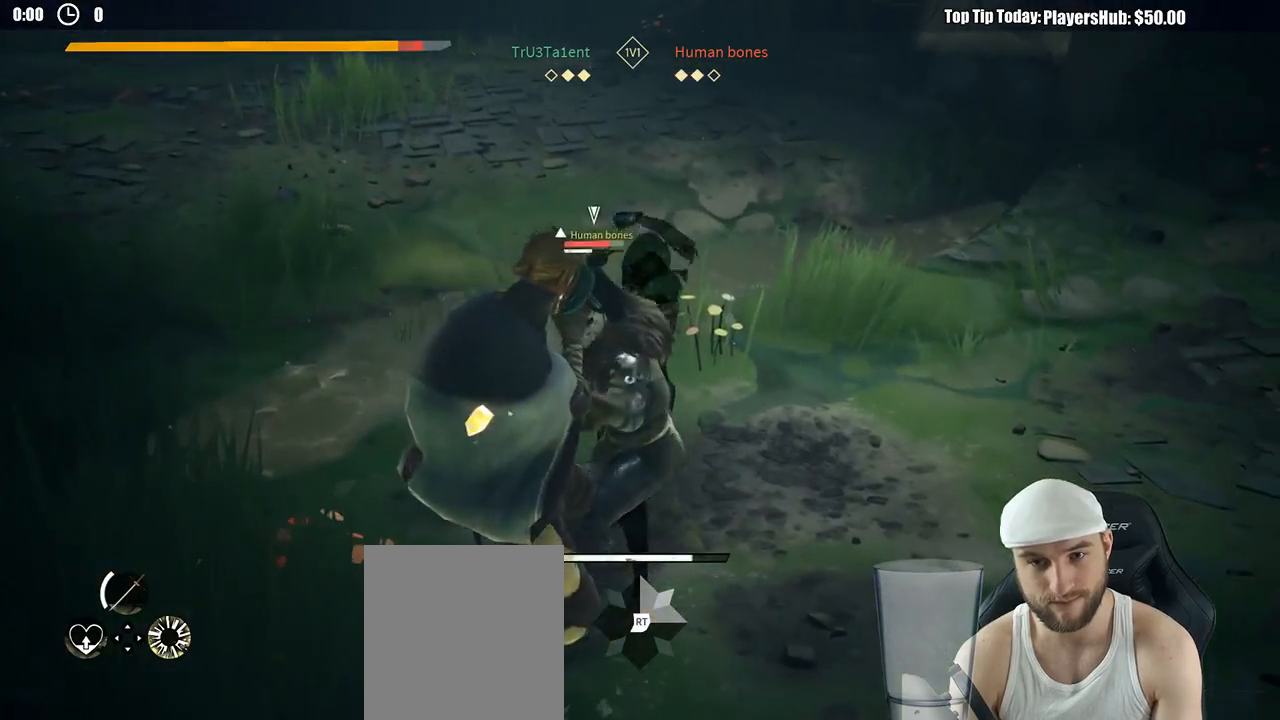
{"buttons": ["L2"], "left_stick": "up-right", "right_stick": "center", "button_events": [[33, "X", "up"], [317, "L2", "up"], [417, "L2", "down"]]}
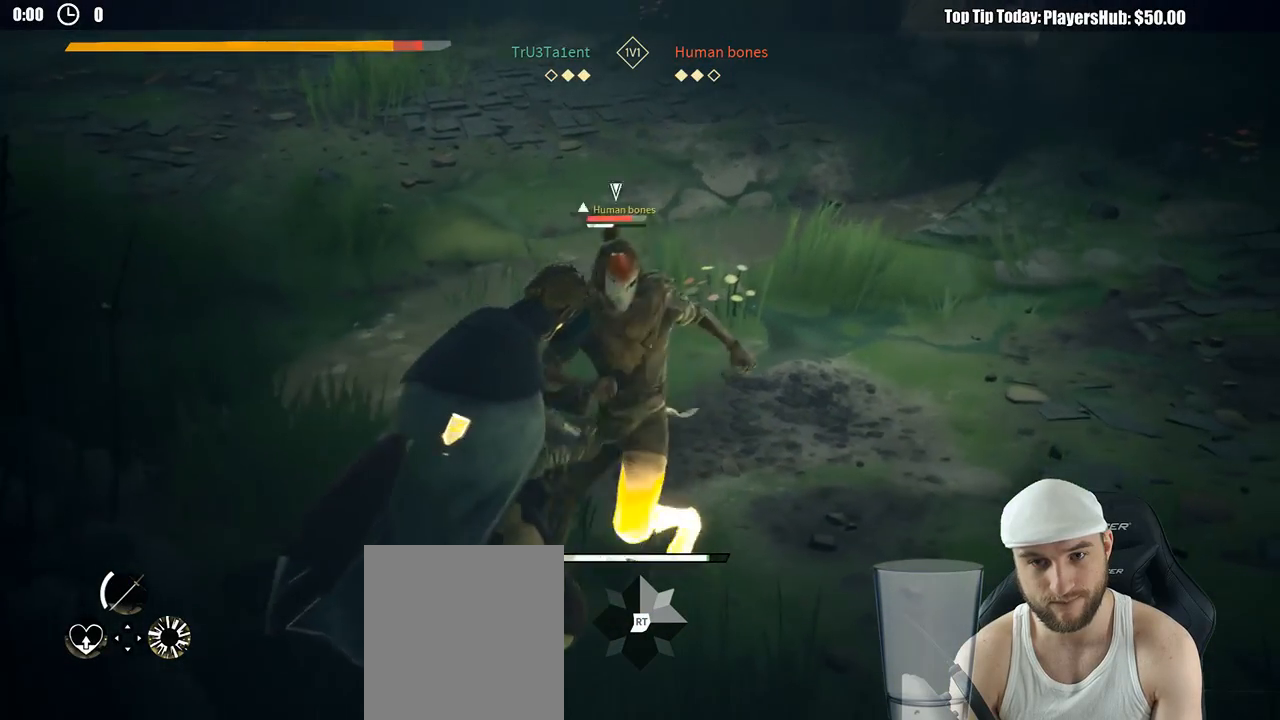
{"buttons": ["X", "L2"], "left_stick": "up-right", "right_stick": "center", "button_events": [[433, "X", "down"]]}
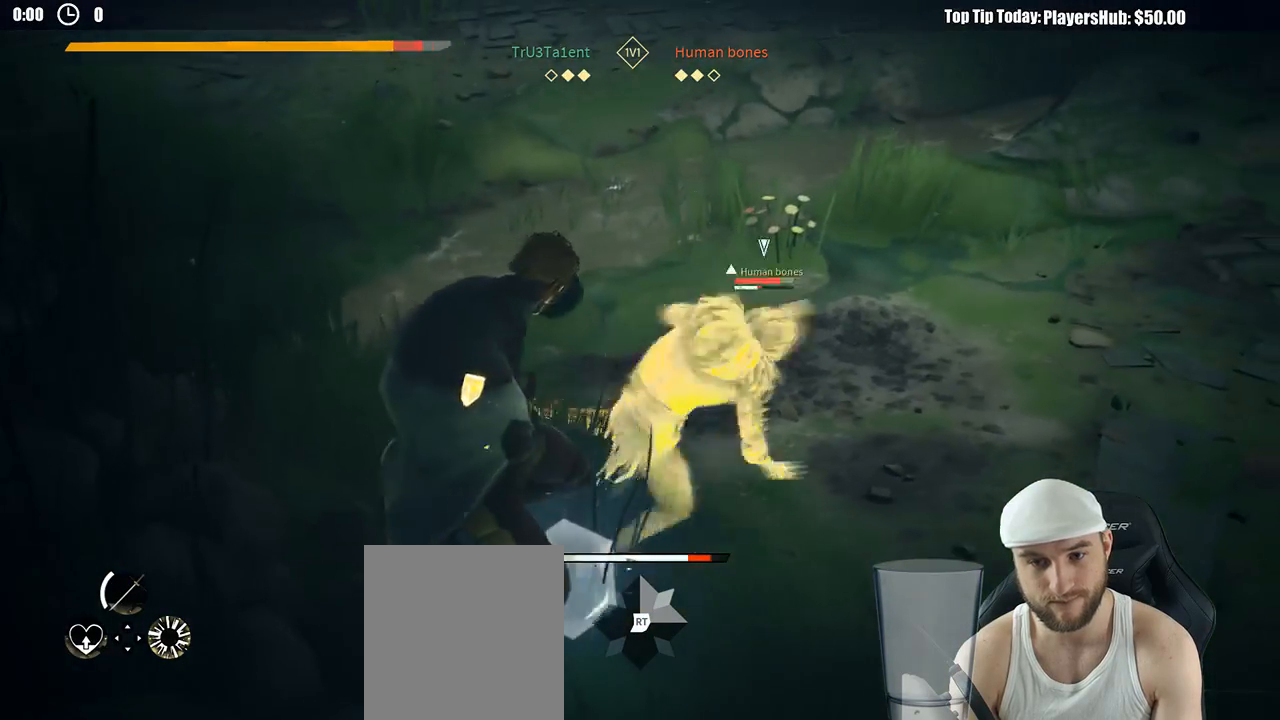
{"buttons": ["L2"], "left_stick": "up-right", "right_stick": "center", "button_events": [[17, "X", "up"]]}
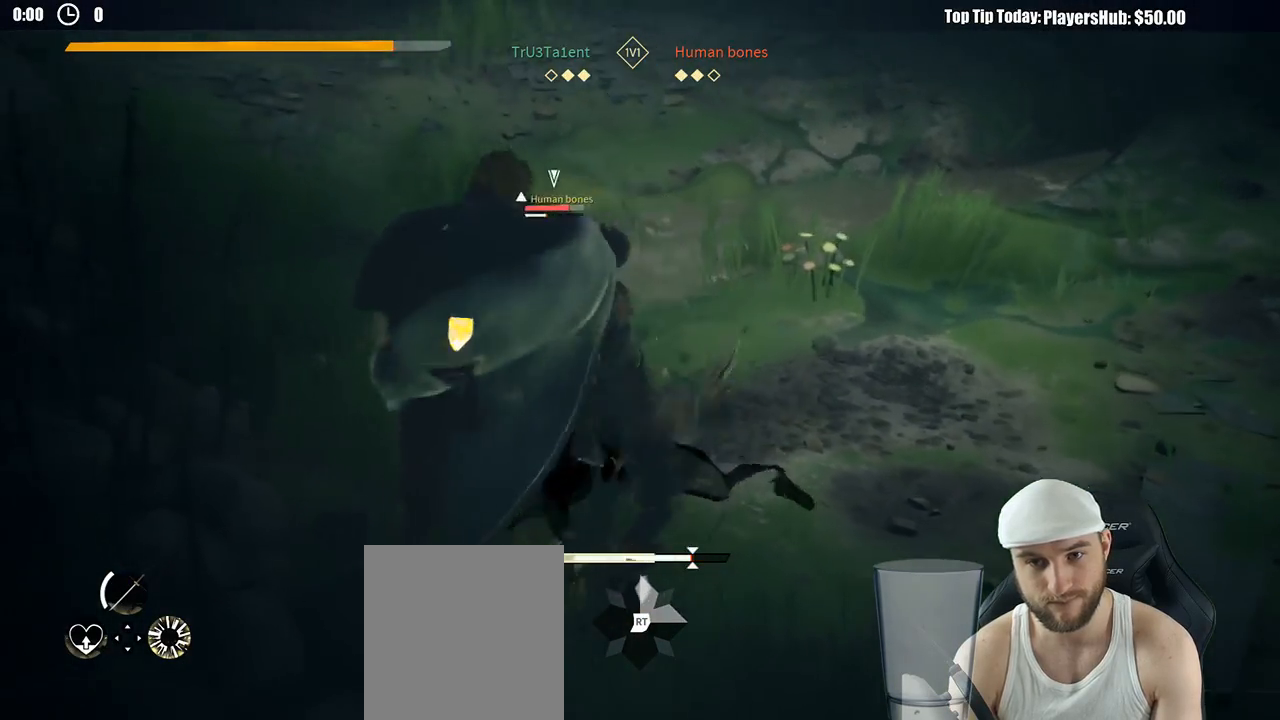
{"buttons": [], "left_stick": "up-right", "right_stick": "center", "button_events": [[33, "X", "down"], [83, "L2", "up"], [117, "X", "up"]]}
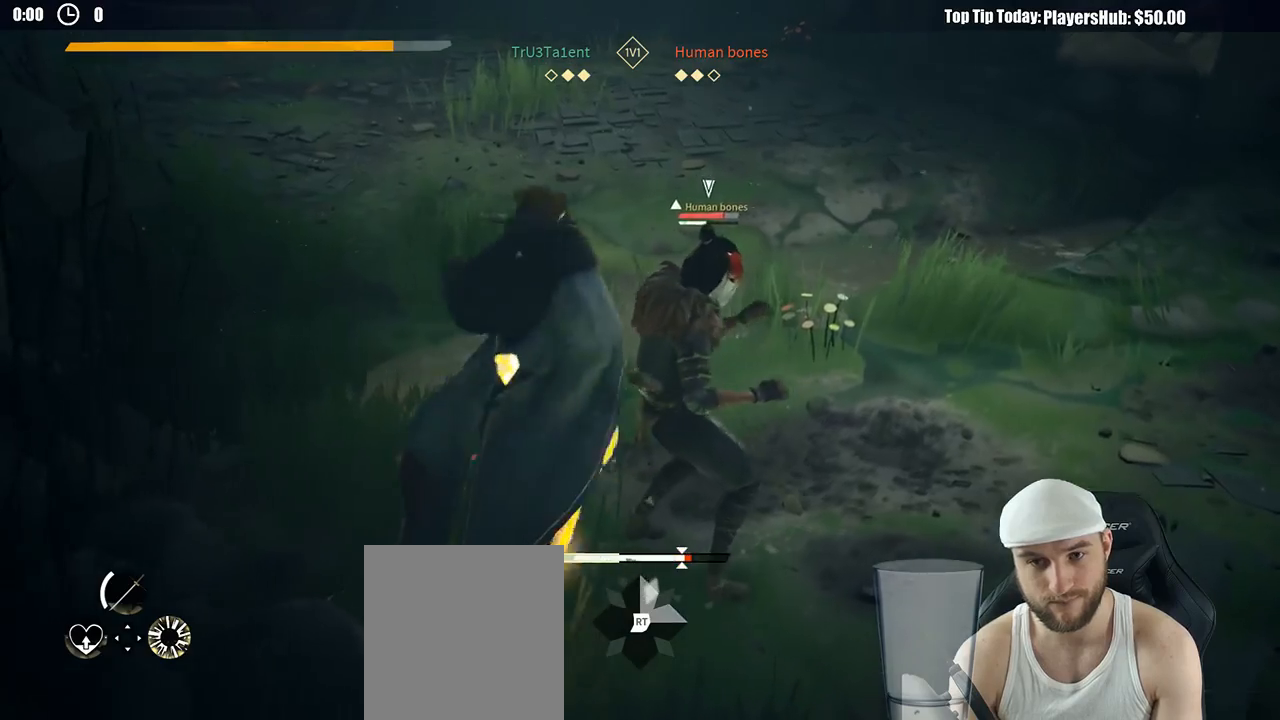
{"buttons": [], "left_stick": "up-right", "right_stick": "center", "button_events": [[250, "X", "down"], [283, "X", "up"]]}
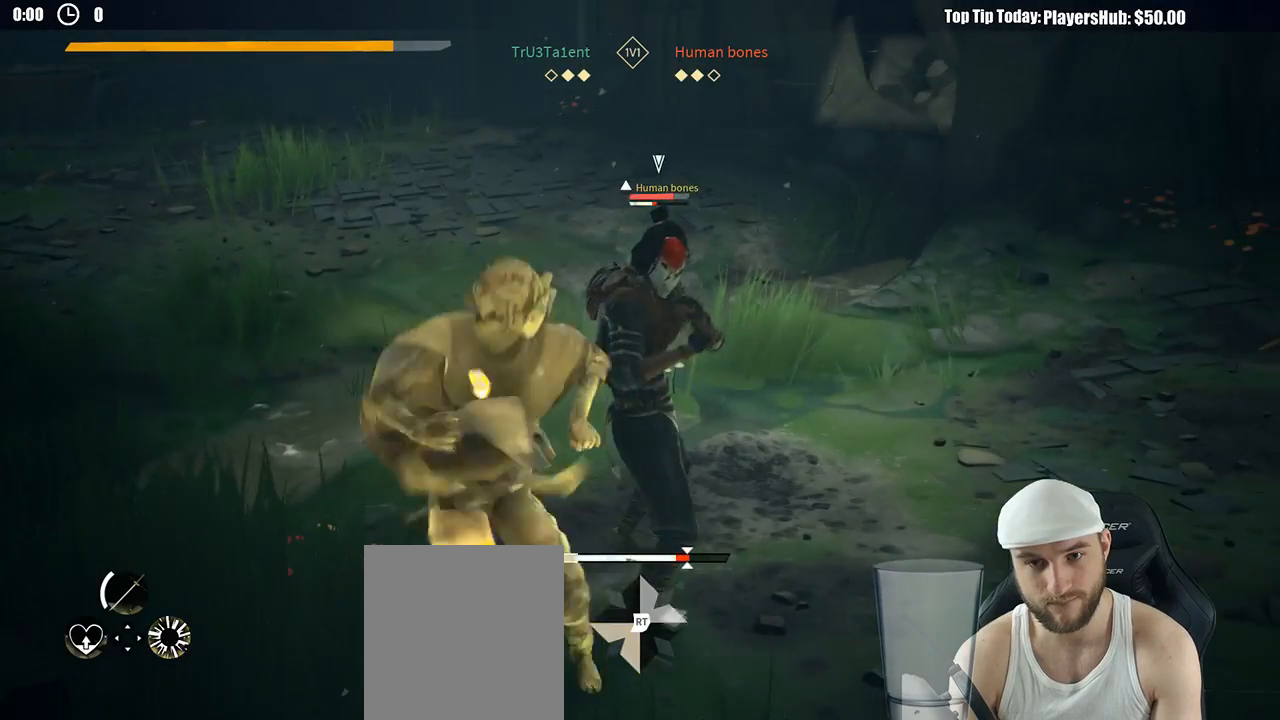
{"buttons": ["X"], "left_stick": "up-right", "right_stick": "center", "button_events": [[450, "X", "down"]]}
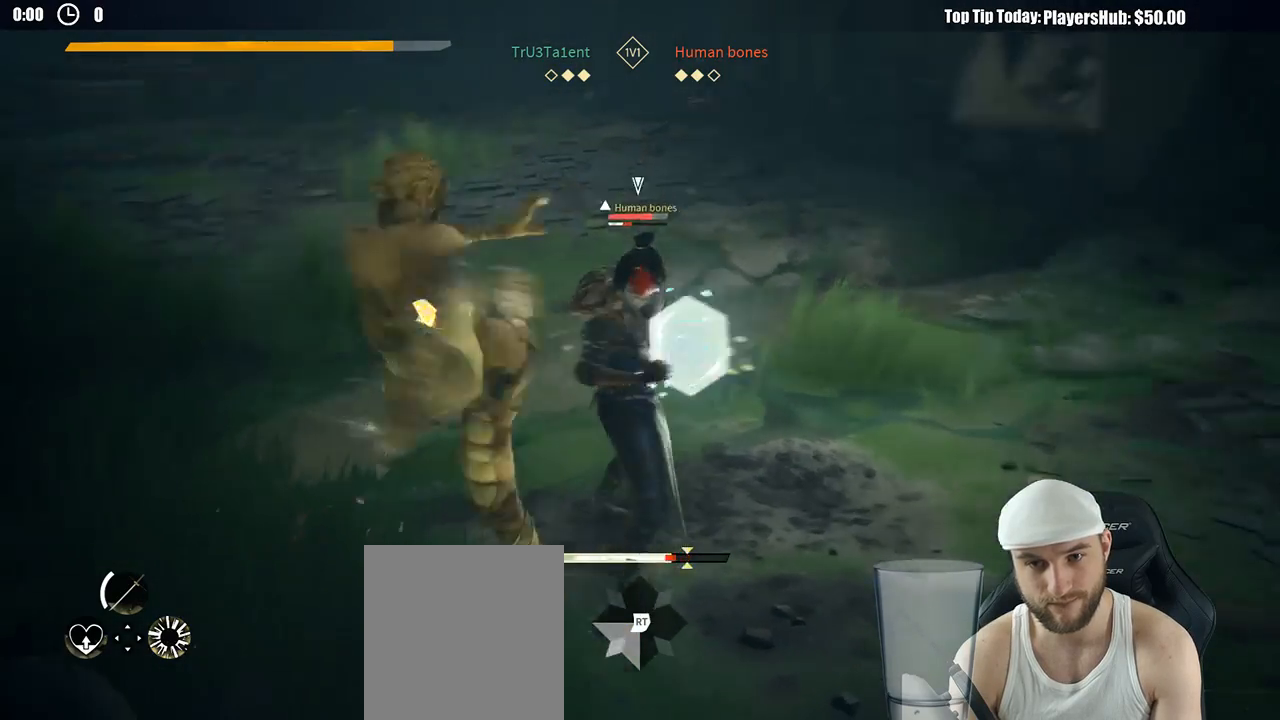
{"buttons": ["X"], "left_stick": "up-right", "right_stick": "center", "button_events": [[50, "X", "up"], [483, "X", "down"]]}
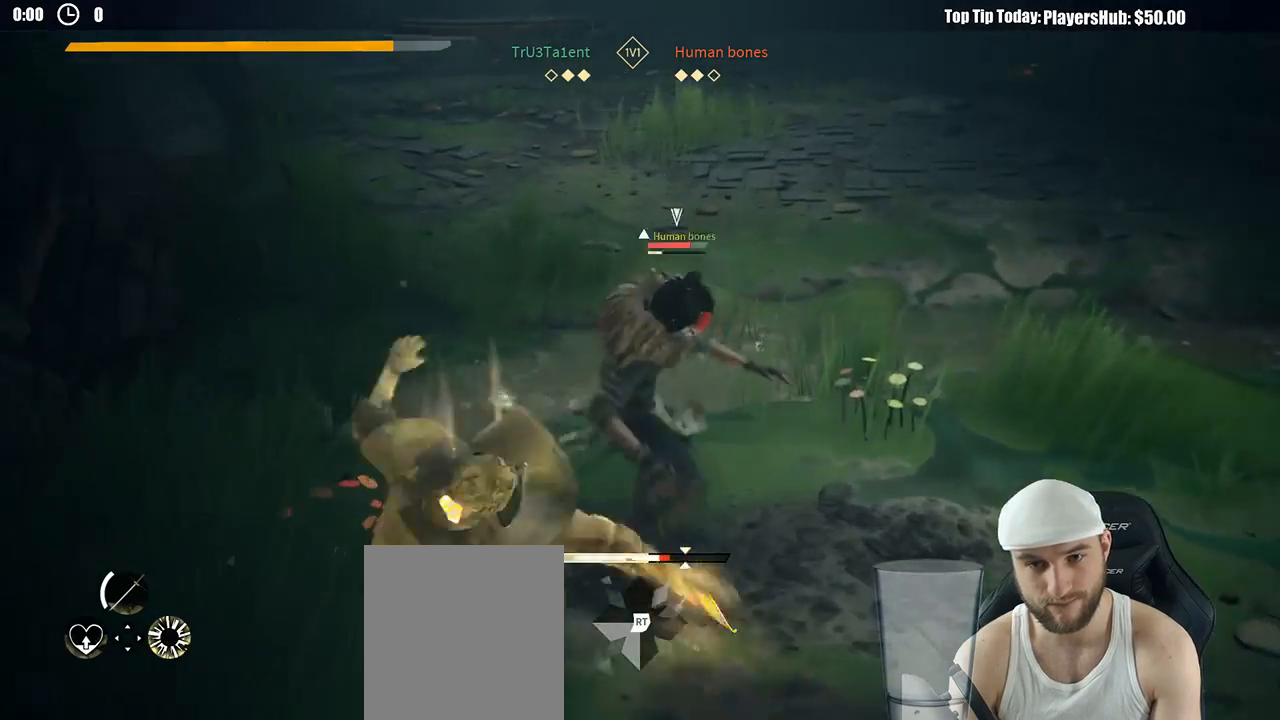
{"buttons": [], "left_stick": "up-right", "right_stick": "center", "button_events": [[83, "X", "up"]]}